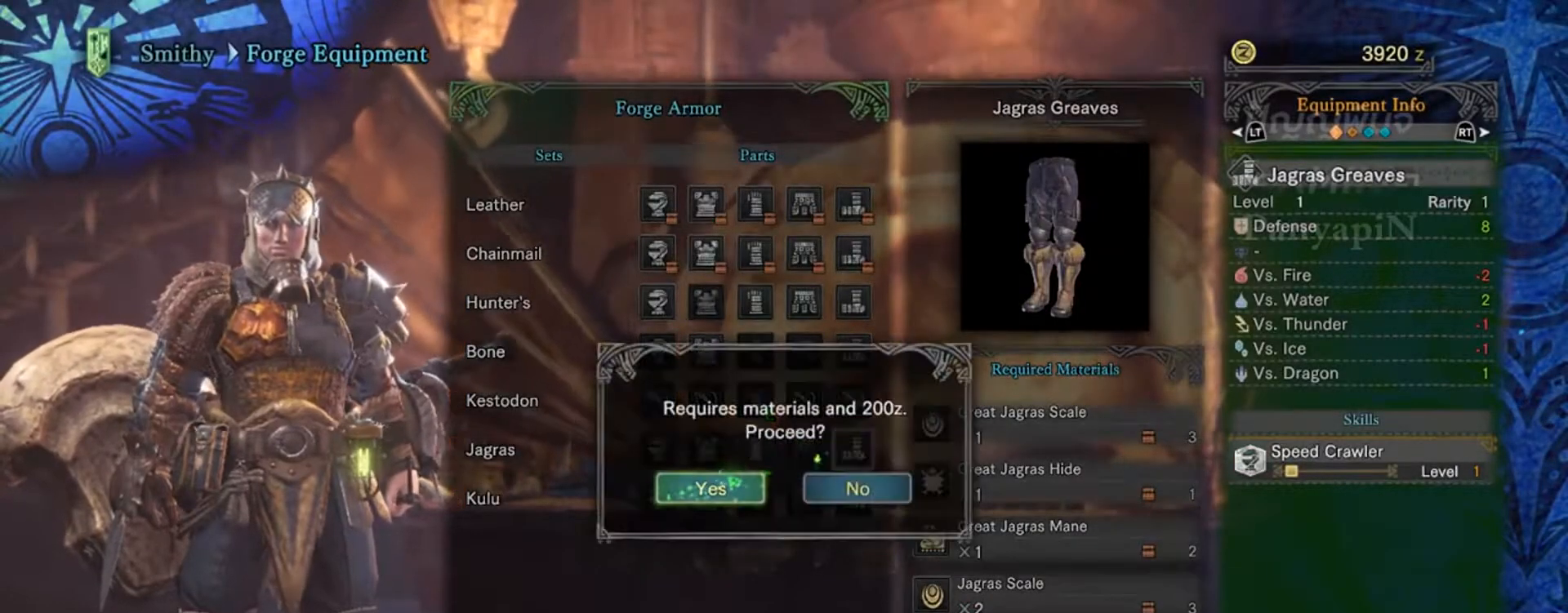
Gameplay with a controller (PlayStation layout); each line is a JSON object with the inputs held at the frame after it. "events" lists button and stick changes between this image and that frame as [ms after this image, input, new state], when the widget could be followed in between. Not read: L1 L3 R3 left_stick right_stick.
{"buttons": [], "events": []}
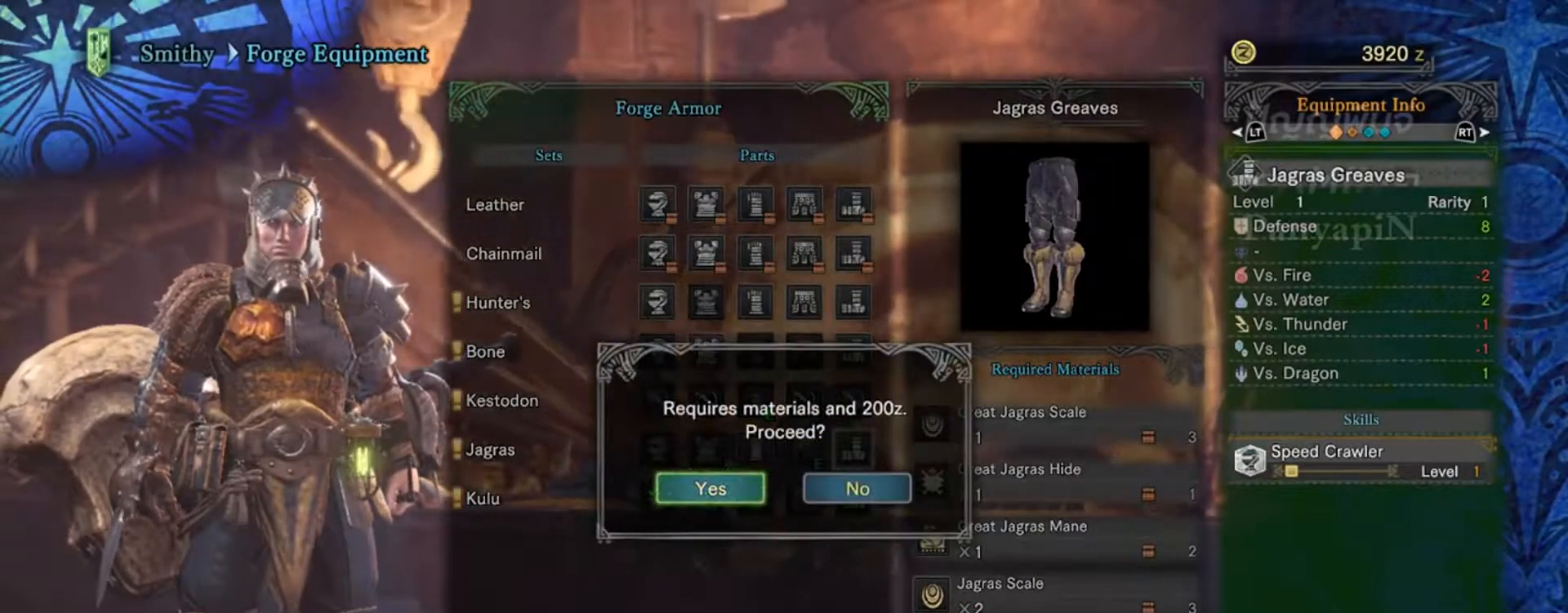
{"buttons": [], "events": []}
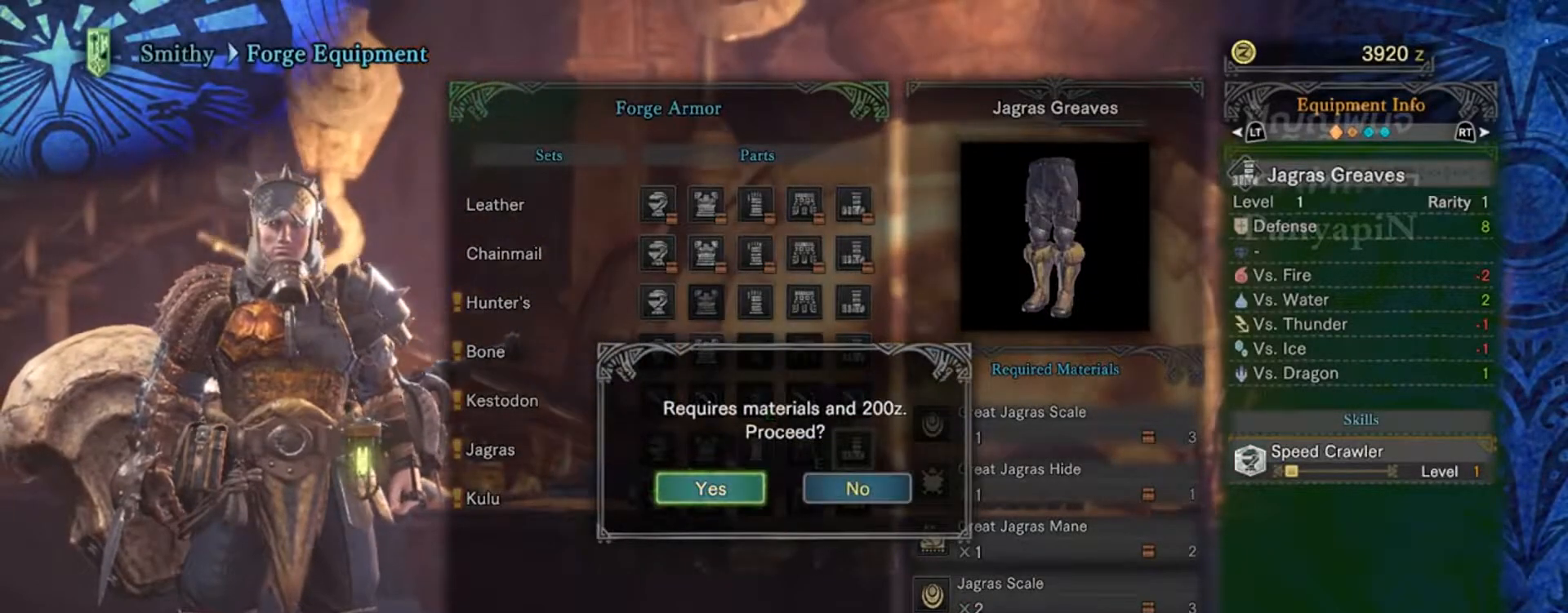
{"buttons": ["CROSS"], "events": [[417, "CROSS", "down"]]}
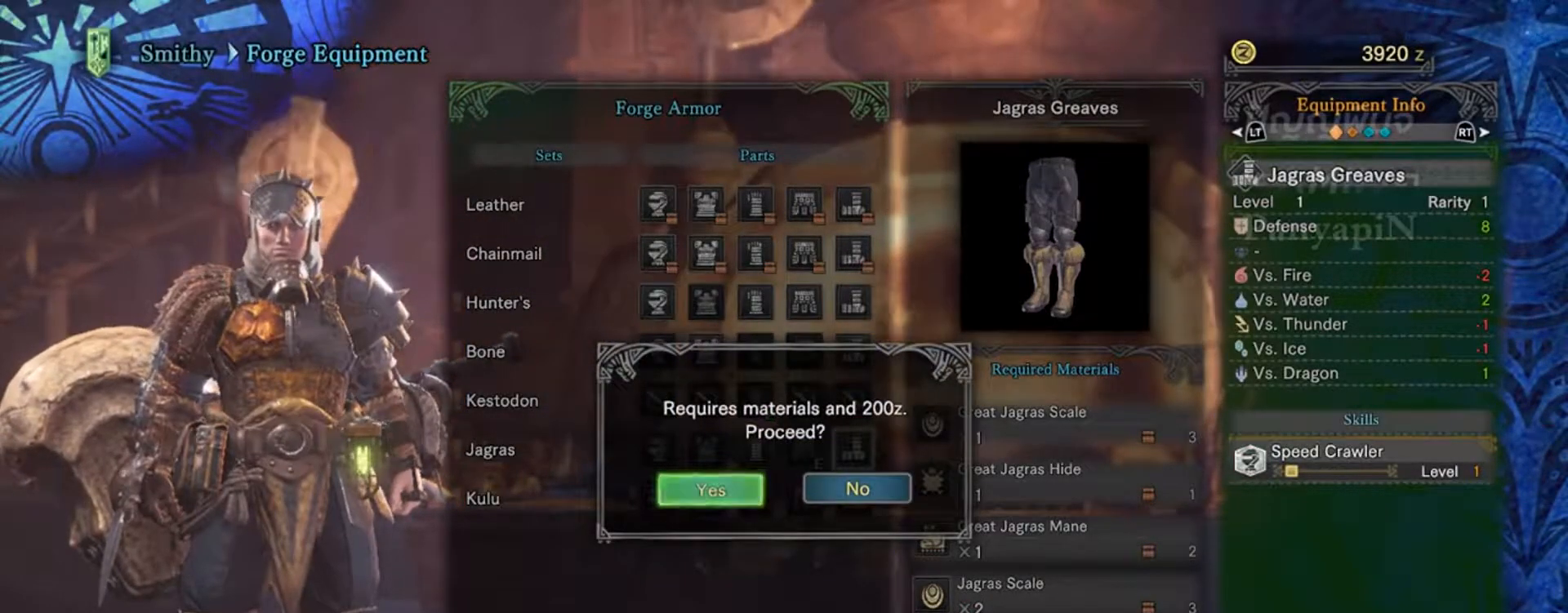
{"buttons": ["R2", "START"], "events": [[33, "CROSS", "up"], [467, "START", "down"], [500, "R2", "down"]]}
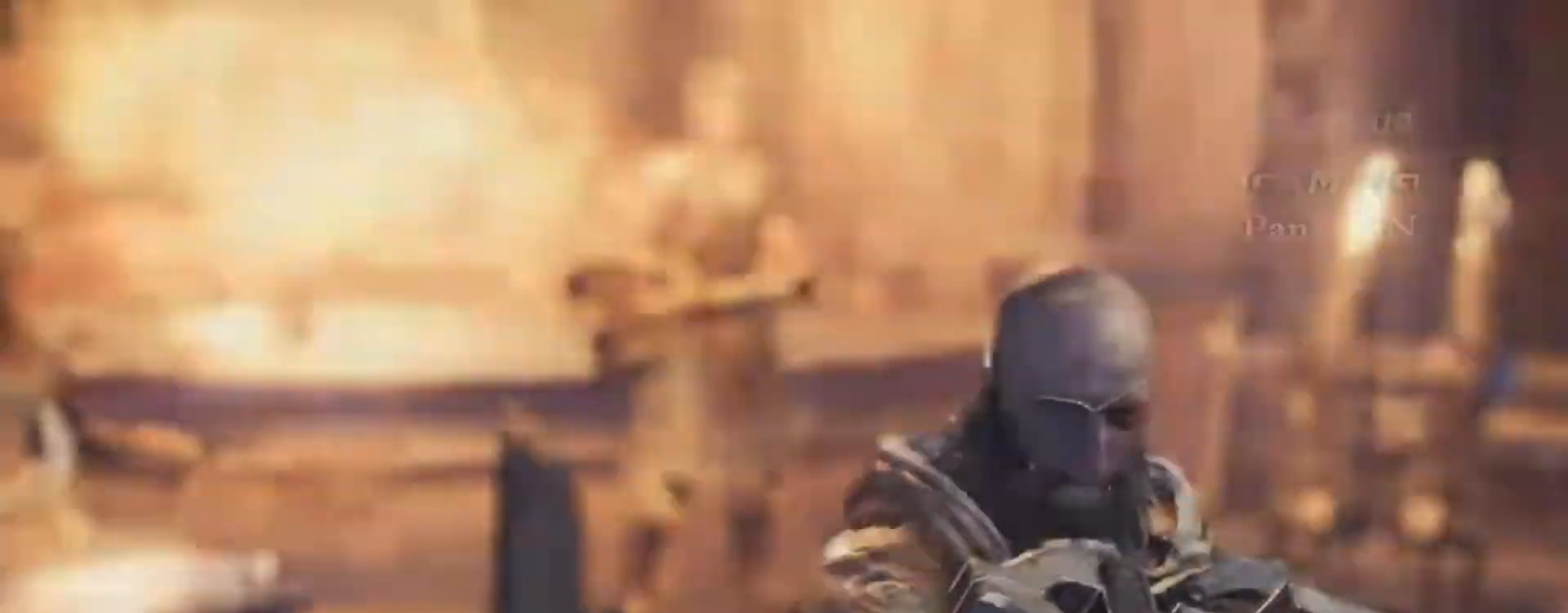
{"buttons": ["START"]}